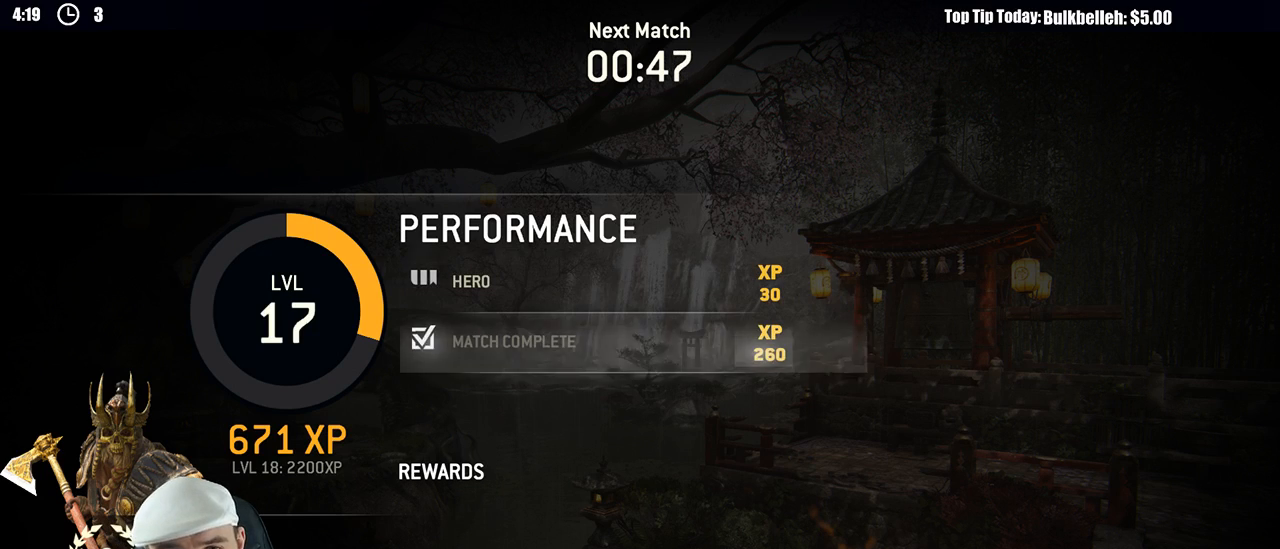
Gameplay with a controller (Xbox layout); each line is a JSON object with the inputs held at the frame after it. "events" lists button and stick changes between this image and that frame as [ms after this image, input, new state], when the widget could be followed in between. Not read: START.
{"buttons": [], "left_stick": "center", "right_stick": "center", "events": [[300, "A", "down"], [417, "A", "up"]]}
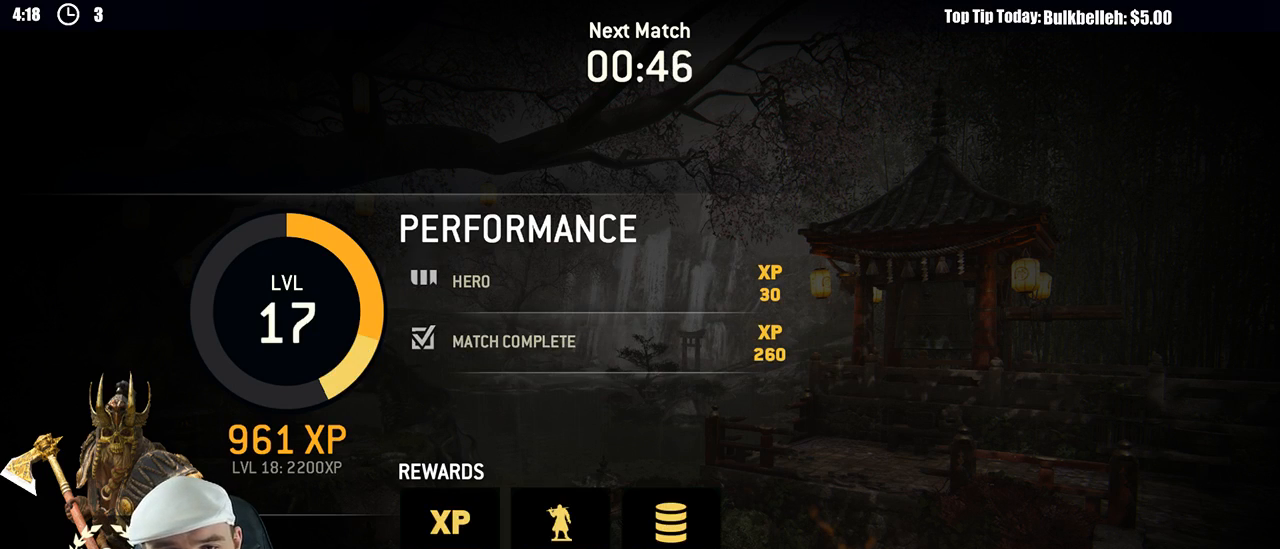
{"buttons": [], "left_stick": "center", "right_stick": "center", "events": [[267, "A", "down"], [367, "A", "up"]]}
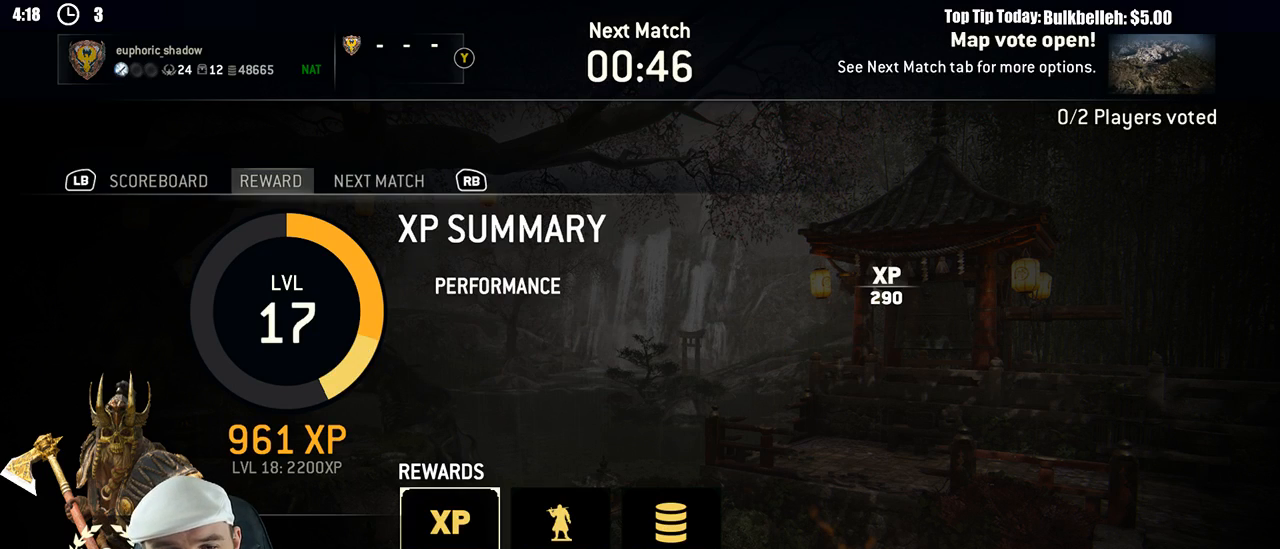
{"buttons": [], "left_stick": "center", "right_stick": "center", "events": []}
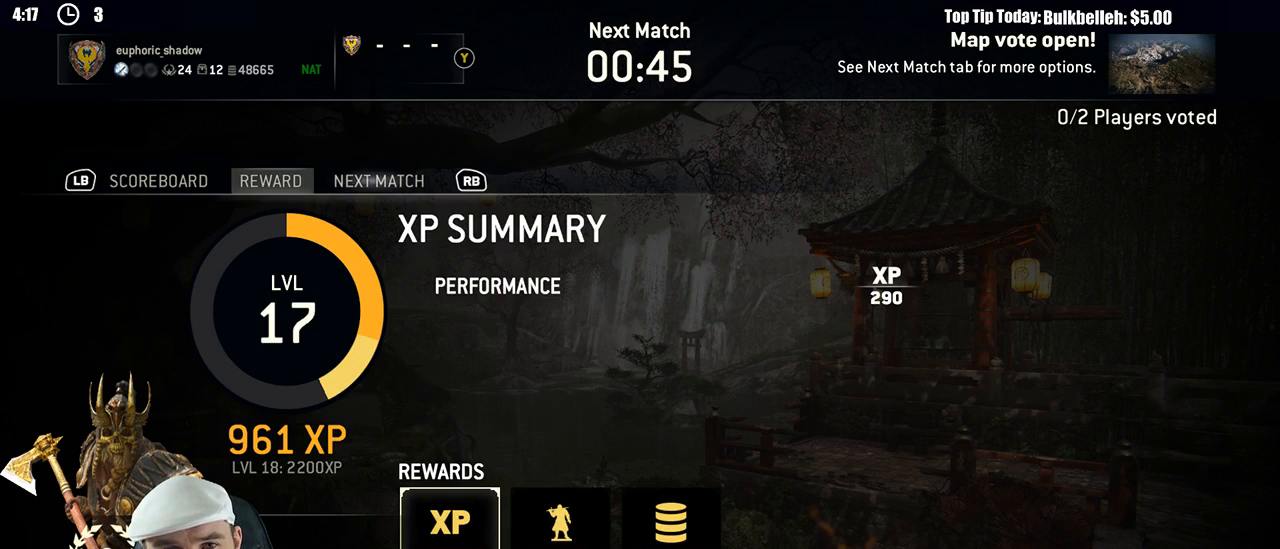
{"buttons": [], "left_stick": "center", "right_stick": "center", "events": [[150, "R1", "down"], [267, "R1", "up"]]}
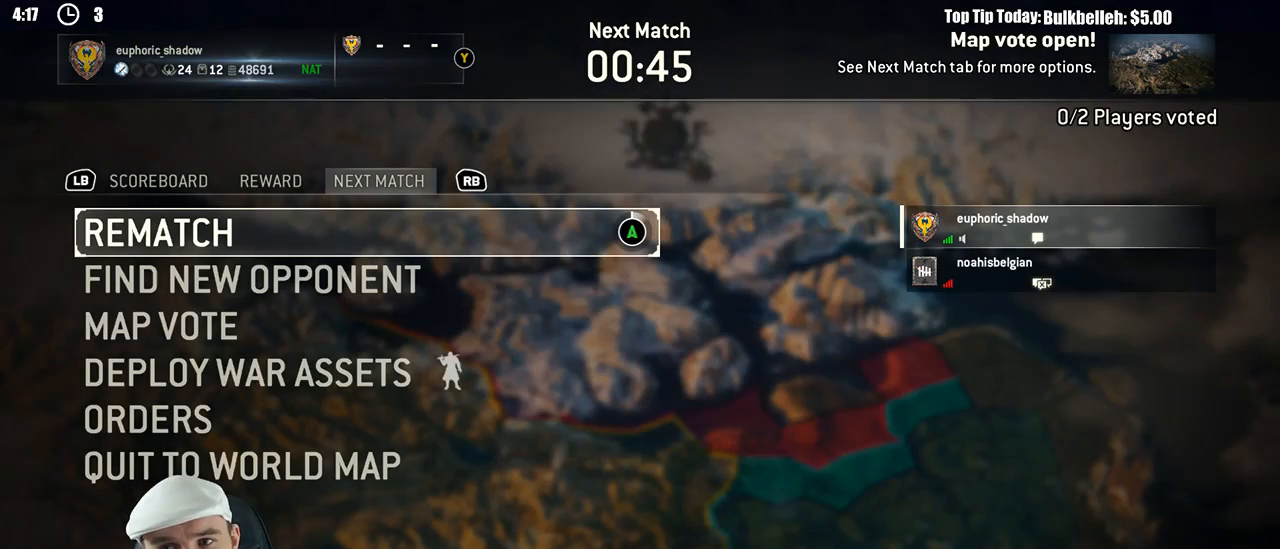
{"buttons": [], "left_stick": "center", "right_stick": "center", "events": []}
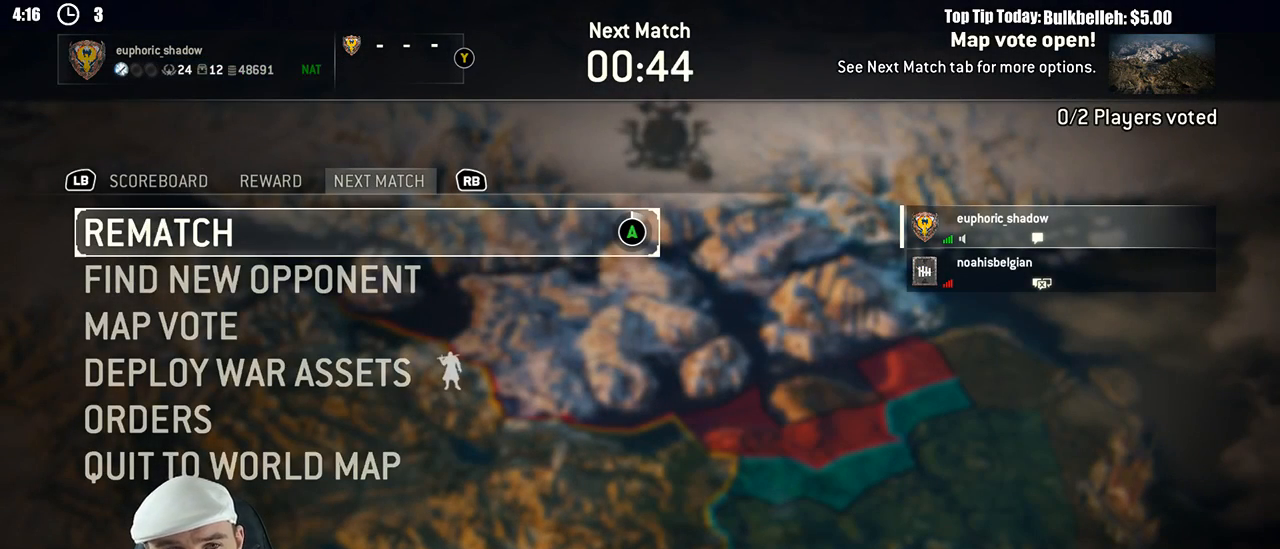
{"buttons": [], "left_stick": "center", "right_stick": "center", "events": []}
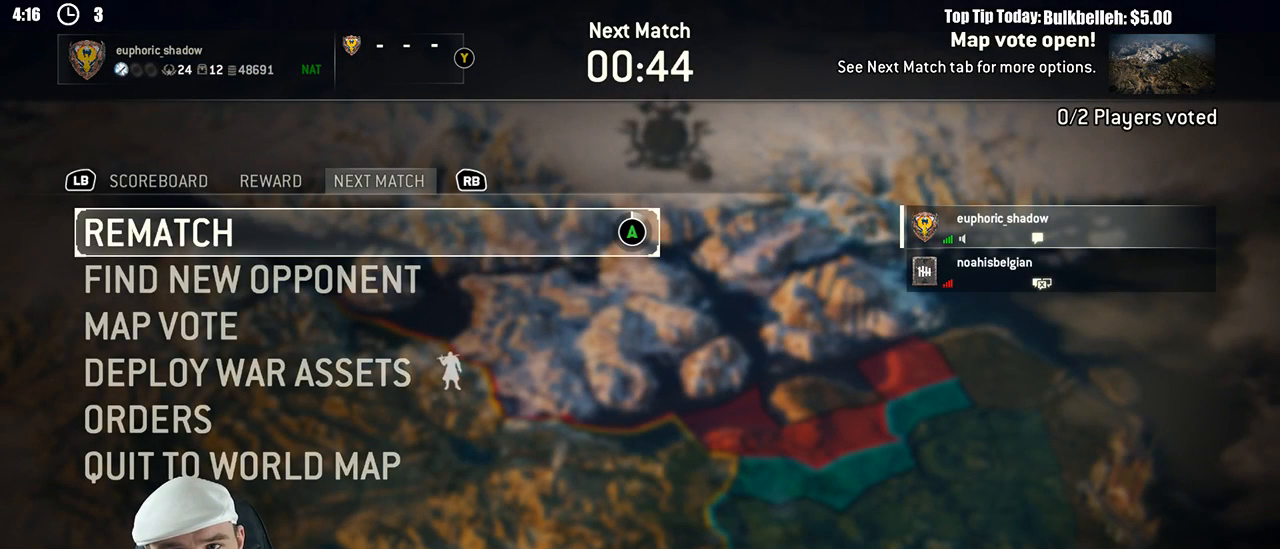
{"buttons": [], "left_stick": "center", "right_stick": "center", "events": []}
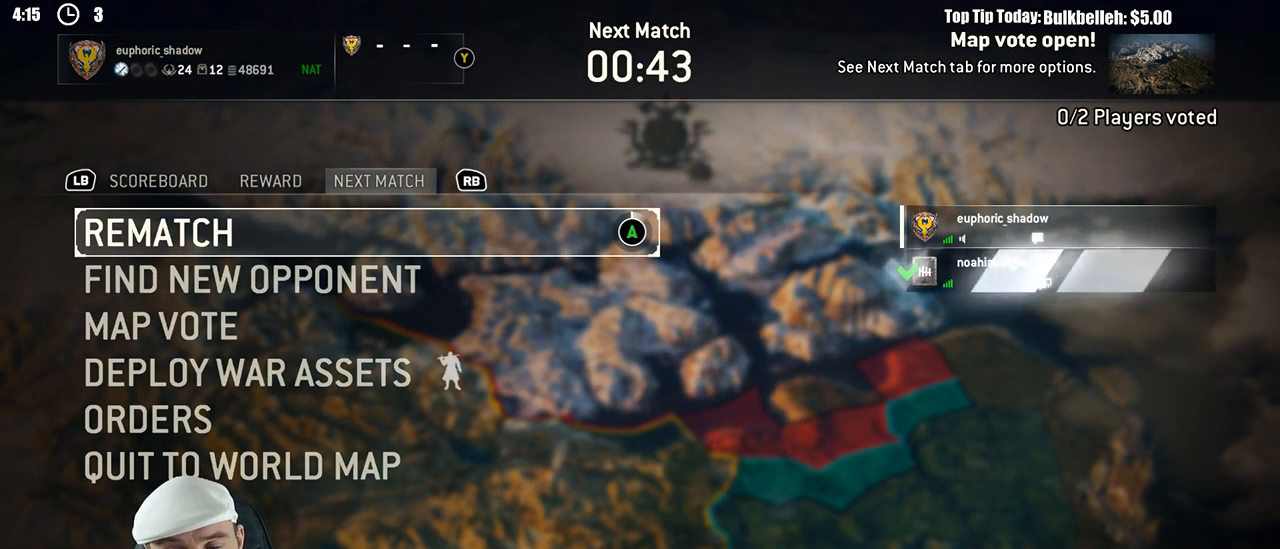
{"buttons": [], "left_stick": "center", "right_stick": "center", "events": []}
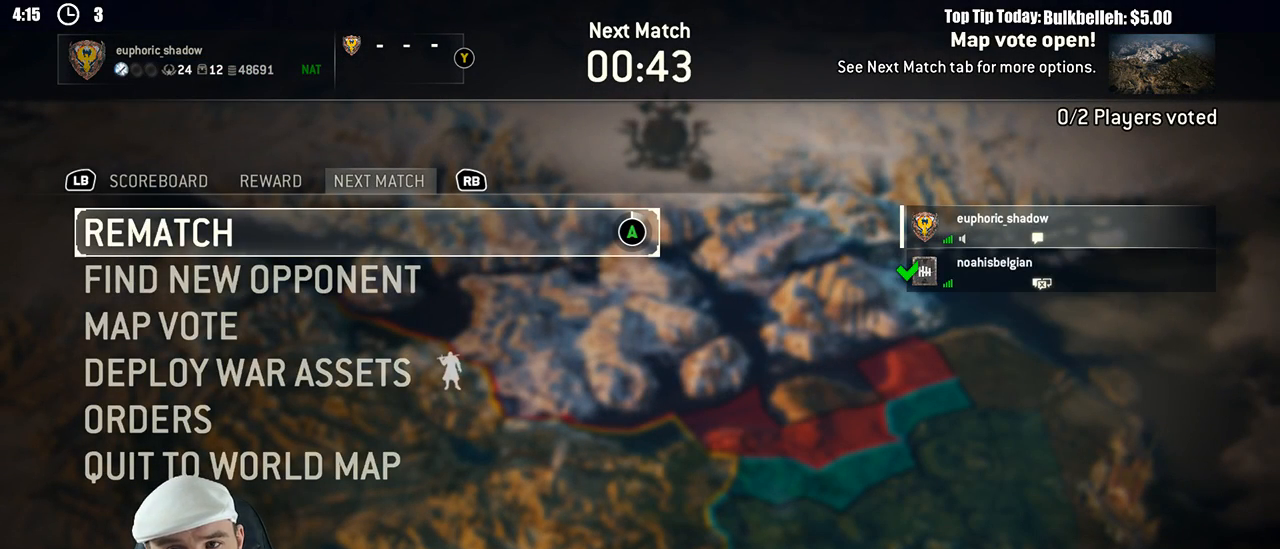
{"buttons": ["A"], "left_stick": "center", "right_stick": "center", "events": [[150, "A", "down"]]}
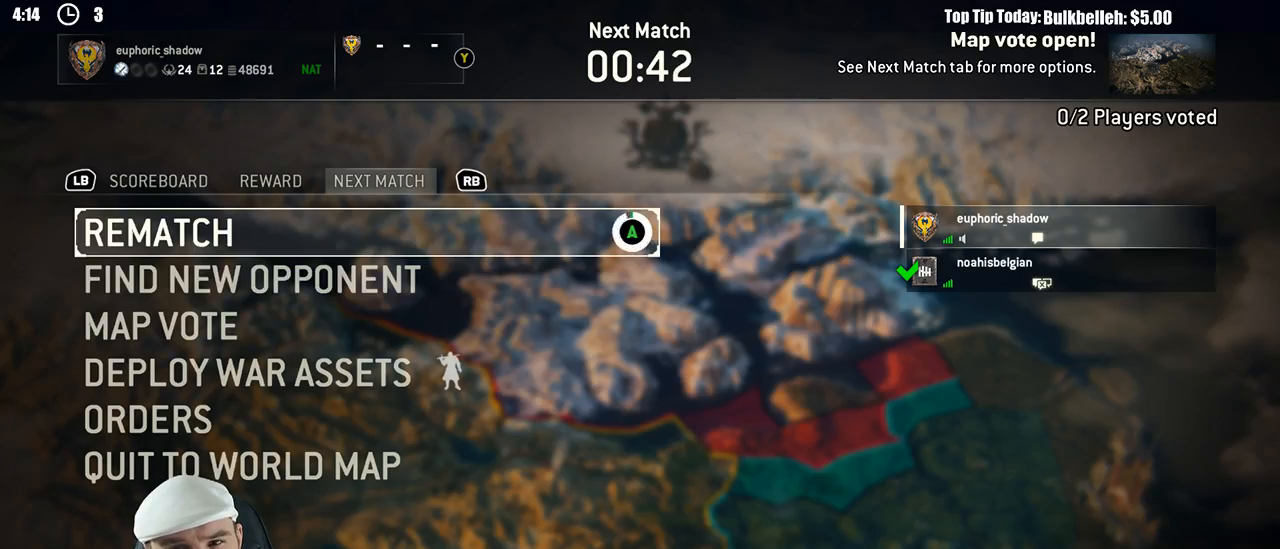
{"buttons": [], "left_stick": "center", "right_stick": "center", "events": [[333, "A", "up"]]}